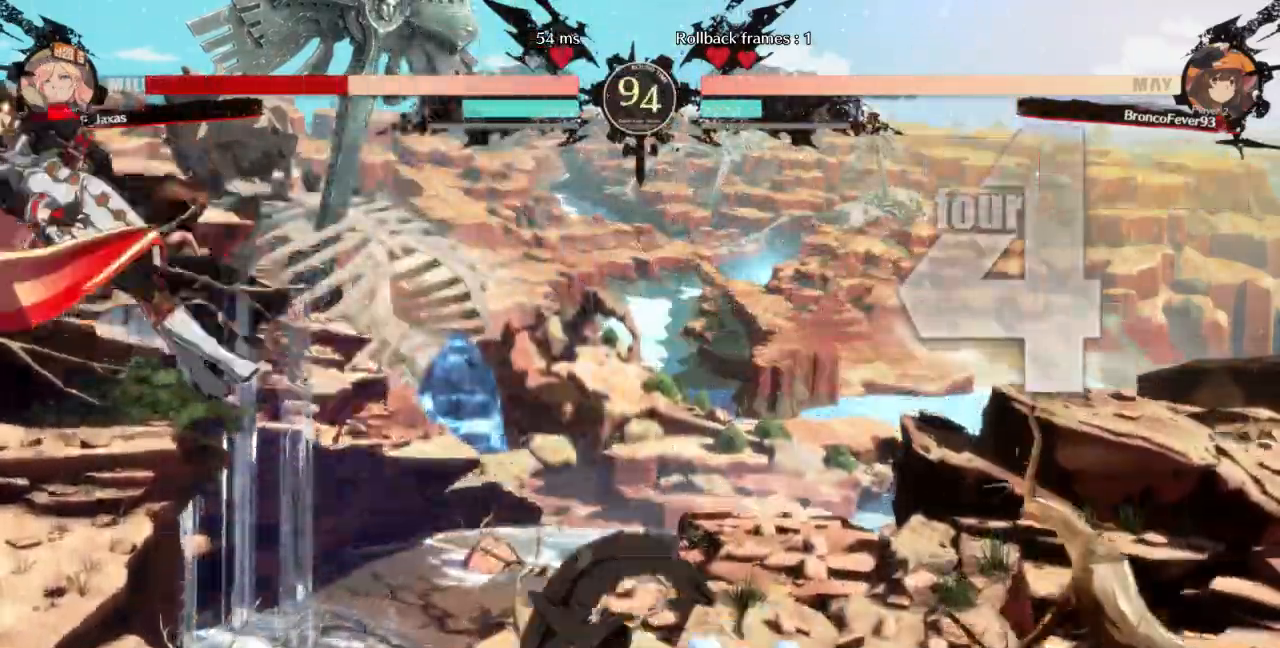
Gameplay with a controller (arcade stick); each line is a JSON object with the inputs held at the frame after it (dt_ms = milliseconds from this image to that frame). "events" lists button and stick changes between this image and that frame as [ms after this image, input, new state], when the widget could be followed in between. Not read: L3 R3 SELECT START other_buttons.
{"dt_ms": 500, "buttons": ["SQUARE", "TRIANGLE", "DPAD_UP", "DPAD_RIGHT"]}
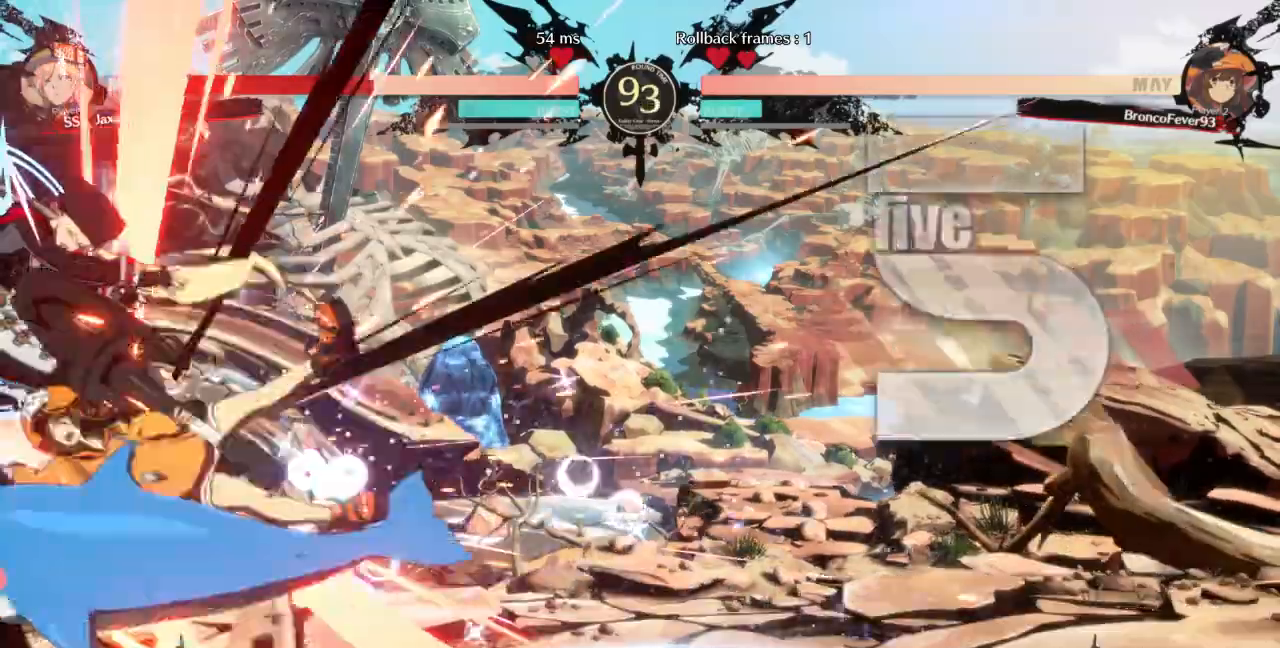
{"dt_ms": 1000, "buttons": ["SQUARE", "TRIANGLE", "DPAD_RIGHT"], "events": [[367, "DPAD_UP", "up"]]}
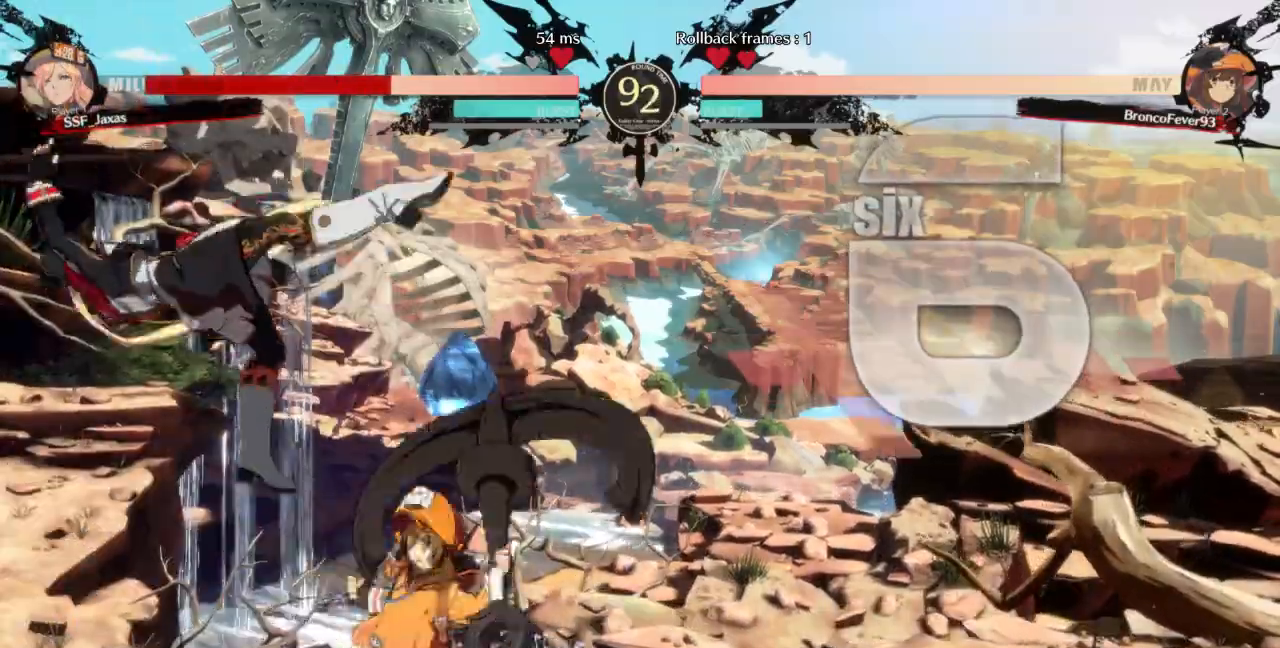
{"dt_ms": 500, "buttons": ["SQUARE", "TRIANGLE", "DPAD_RIGHT"]}
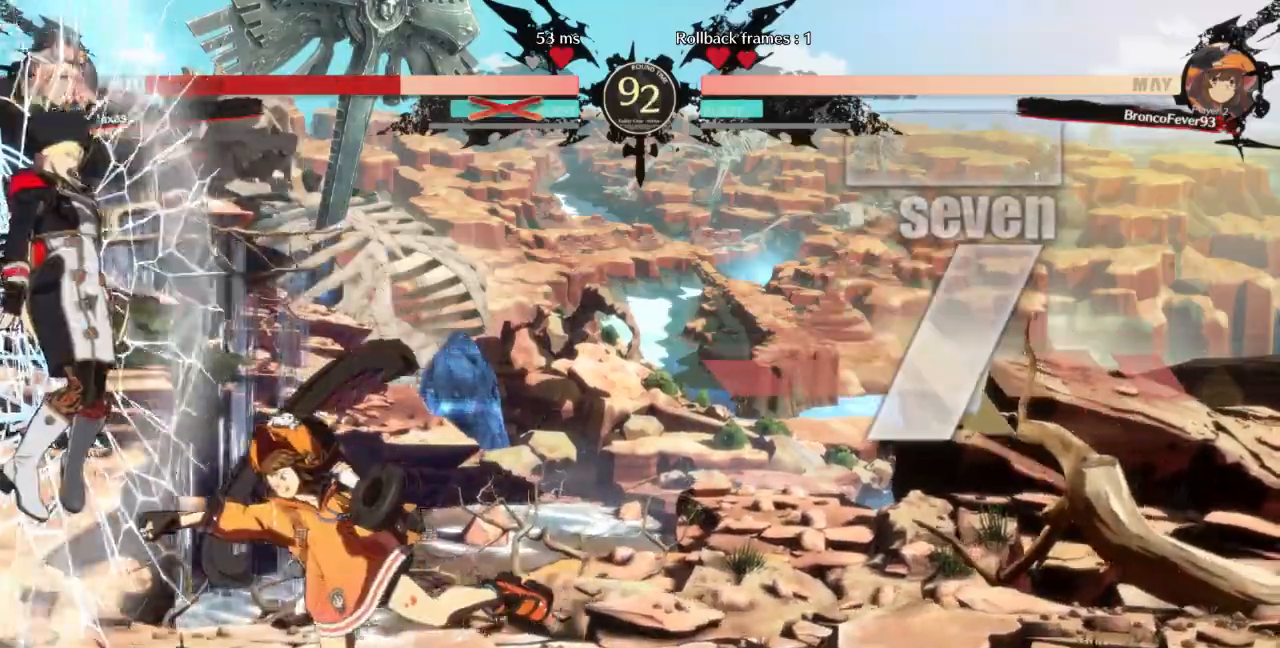
{"dt_ms": 500, "buttons": ["SQUARE", "TRIANGLE", "DPAD_LEFT"], "events": [[433, "DPAD_RIGHT", "up"], [500, "DPAD_LEFT", "down"]]}
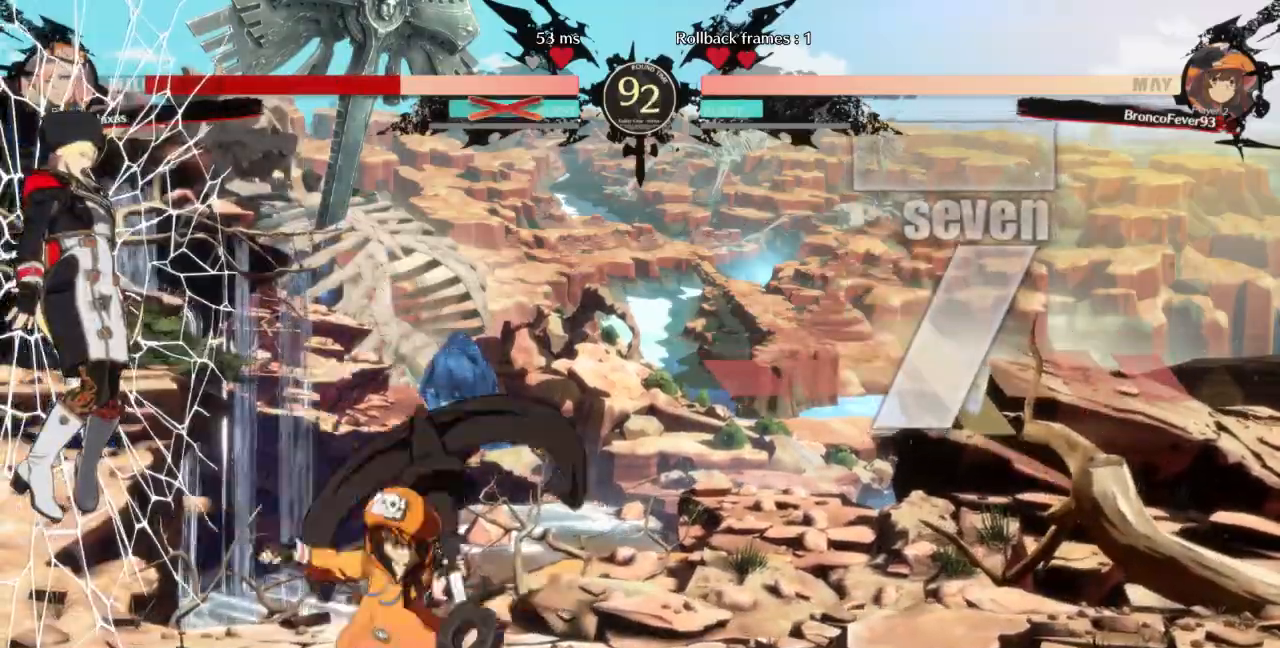
{"dt_ms": 500, "buttons": ["SQUARE", "TRIANGLE", "DPAD_RIGHT"]}
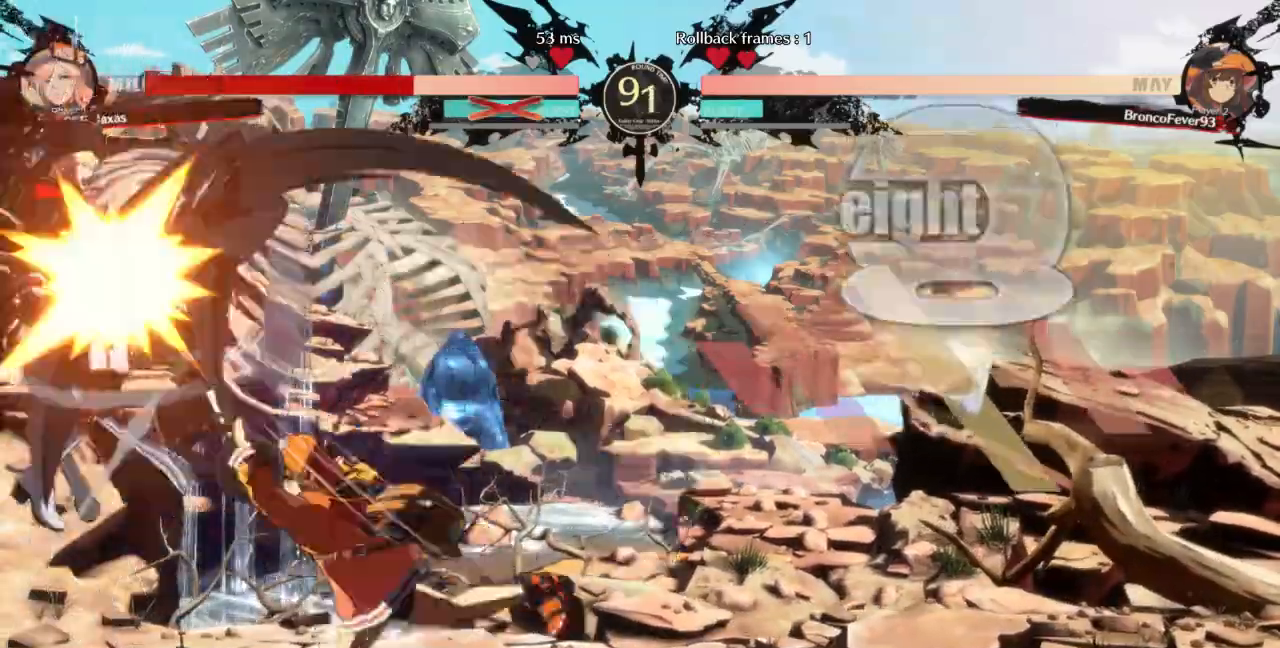
{"dt_ms": 500, "buttons": ["SQUARE", "TRIANGLE", "DPAD_RIGHT"]}